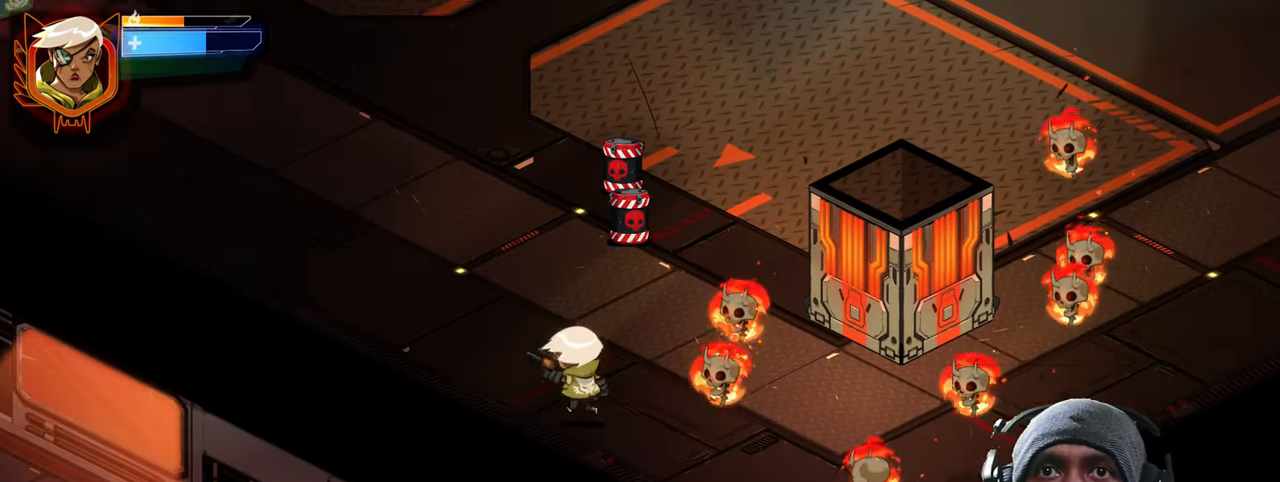
Gameplay with keyboard and mouse; each line is a JSON object with the keys and mouse buttons held at the frame after it. "events" lists presses ("down") and releases ("up") of "1", "2", "3", "4", "5", "a", "alt", "b", "c", "ctrl", "d", "e", "f", "g", "q", "r", "s", "shift", "space", "t", "tab", "v", "w", "x", "z", "mouse_left", "mouse_wheel", "mouse_right", "mouse_mb4" and "mouse_mb5" between this image and that frame as [ms after this image, input, new state], when the widget could be followed in between. "mouse_left", "mouse_wheel", "mouse_right", "mouse_mb4", "mouse_mb5" = the "left", "wheel", "right", "mb4", "mb5" buttons of the "mouse" list. No other keys are recorded. "wheel" means that the mouse wheel is clicked or scrolled. Mouse movement is not recorded.
{"keys": ["a"], "mouse": [], "events": [[233, "w", "up"]]}
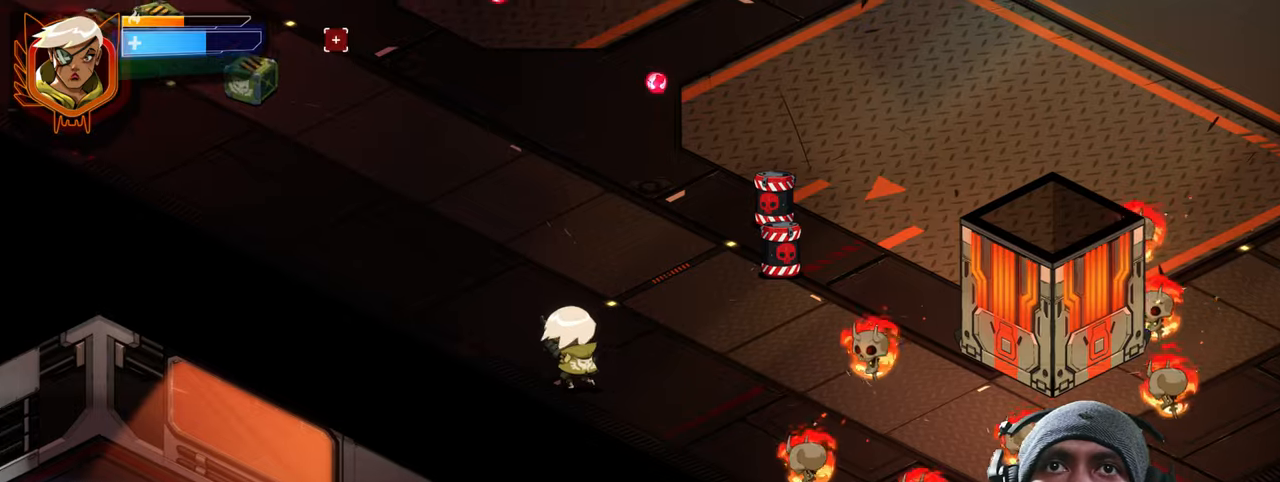
{"keys": ["a", "d", "w"], "mouse": [], "events": [[50, "w", "down"], [500, "d", "down"]]}
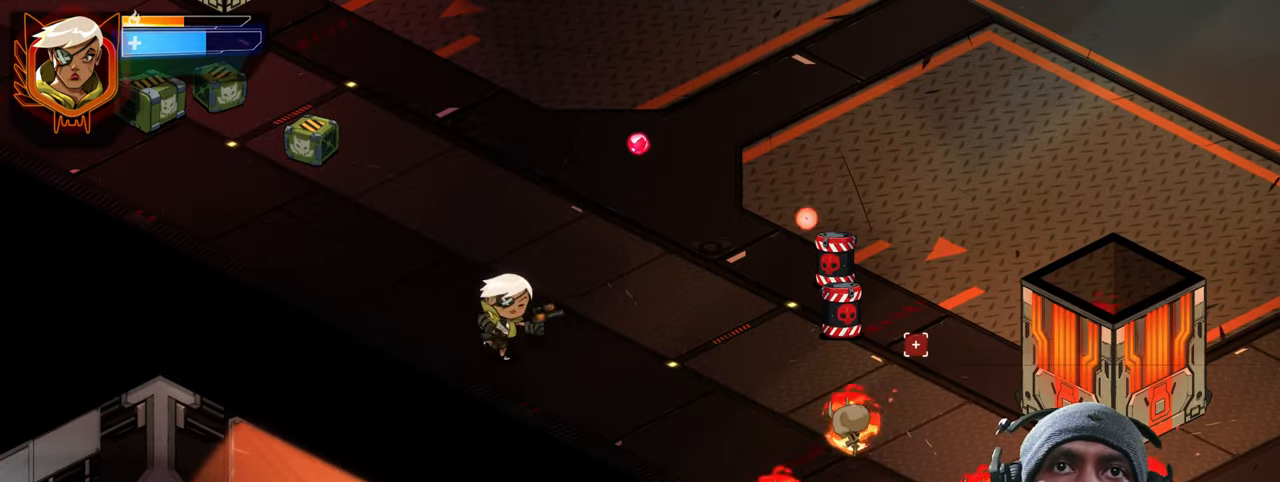
{"keys": ["d", "w"], "mouse": ["left"], "events": [[184, "d", "up"], [350, "d", "down"], [367, "mouse_left", "down"], [484, "a", "up"]]}
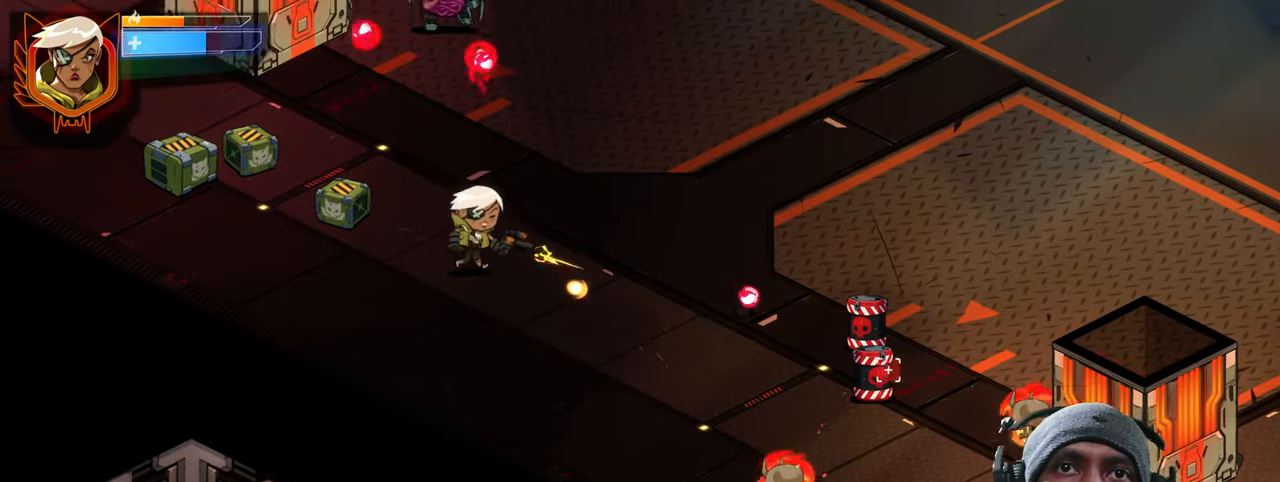
{"keys": ["d"], "mouse": ["left"], "events": [[50, "mouse_left", "up"], [150, "mouse_left", "down"], [250, "w", "up"], [334, "mouse_left", "up"], [434, "mouse_left", "down"]]}
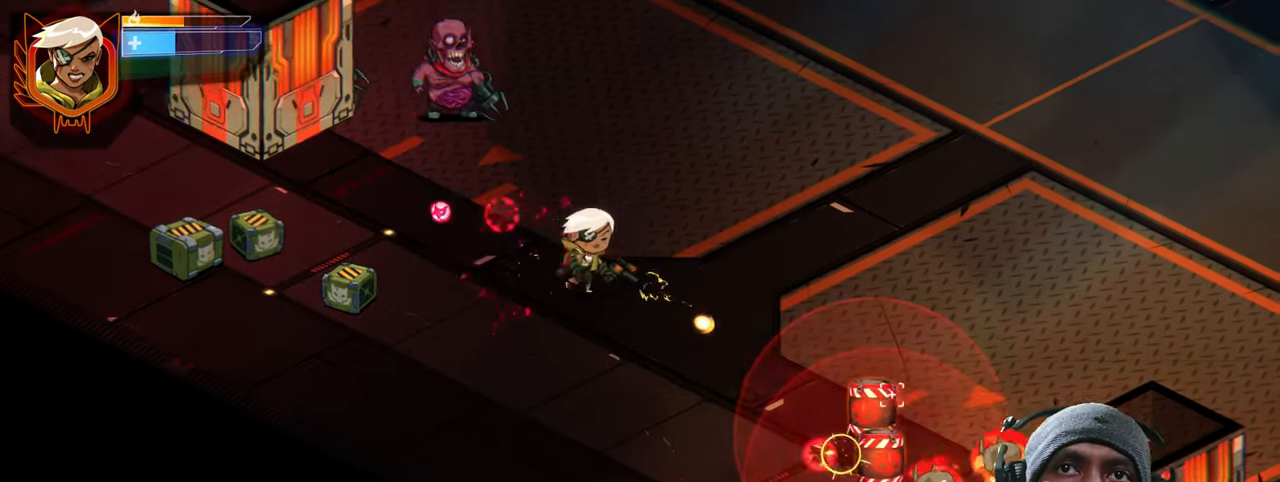
{"keys": ["d"], "mouse": [], "events": [[67, "mouse_left", "up"], [134, "mouse_left", "down"], [250, "mouse_left", "up"]]}
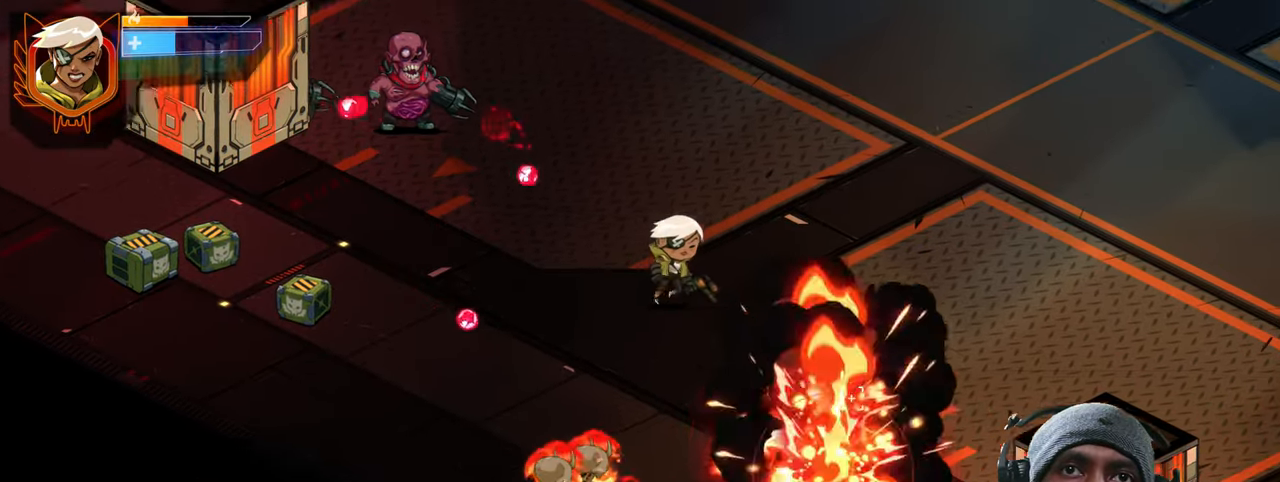
{"keys": ["d", "w"], "mouse": [], "events": [[234, "w", "down"]]}
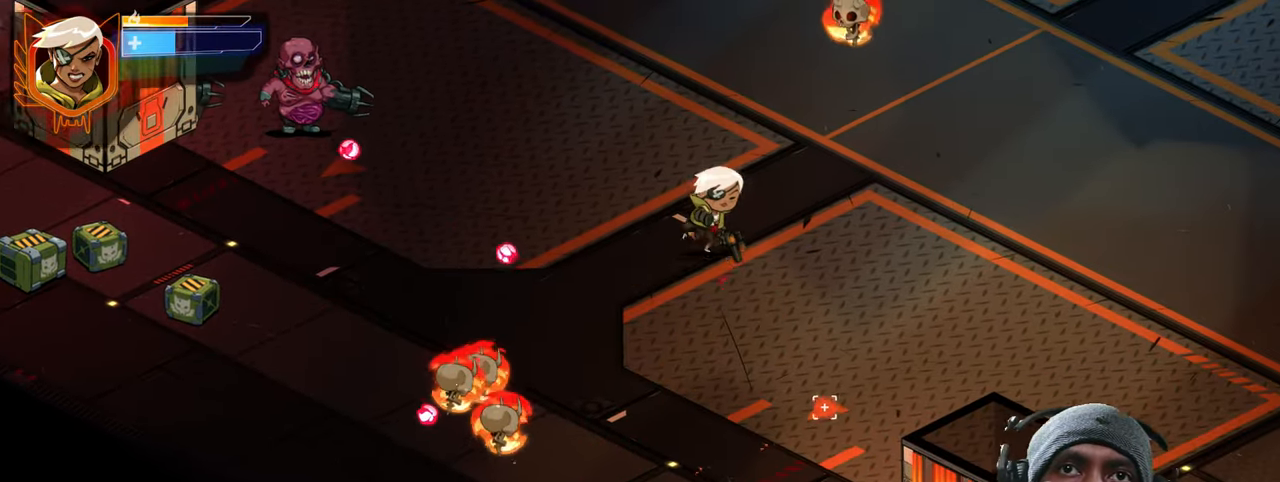
{"keys": ["d", "s"], "mouse": [], "events": [[184, "w", "up"], [367, "s", "down"]]}
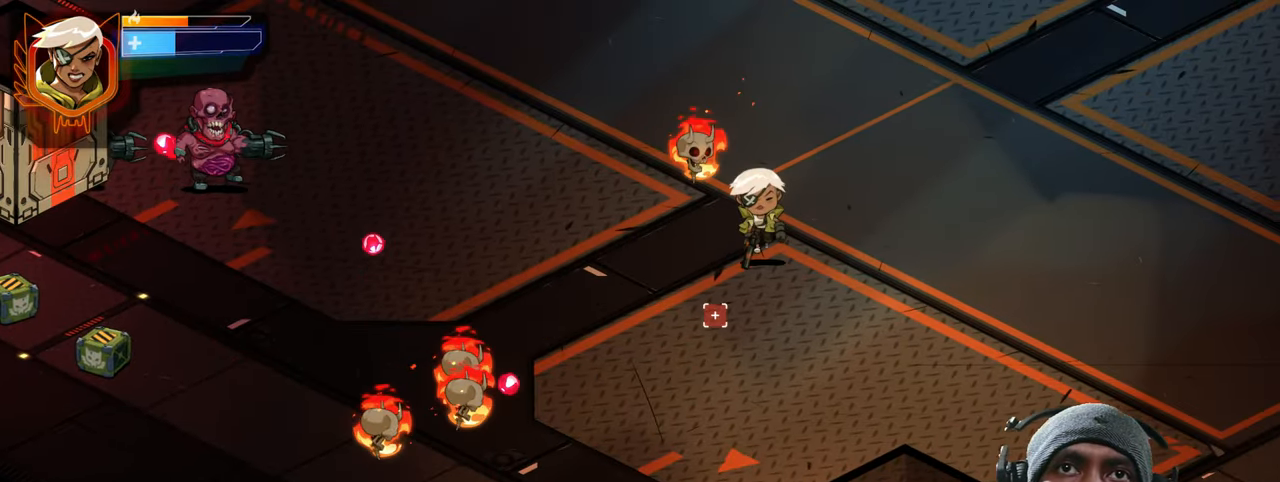
{"keys": ["d"], "mouse": [], "events": [[434, "s", "up"]]}
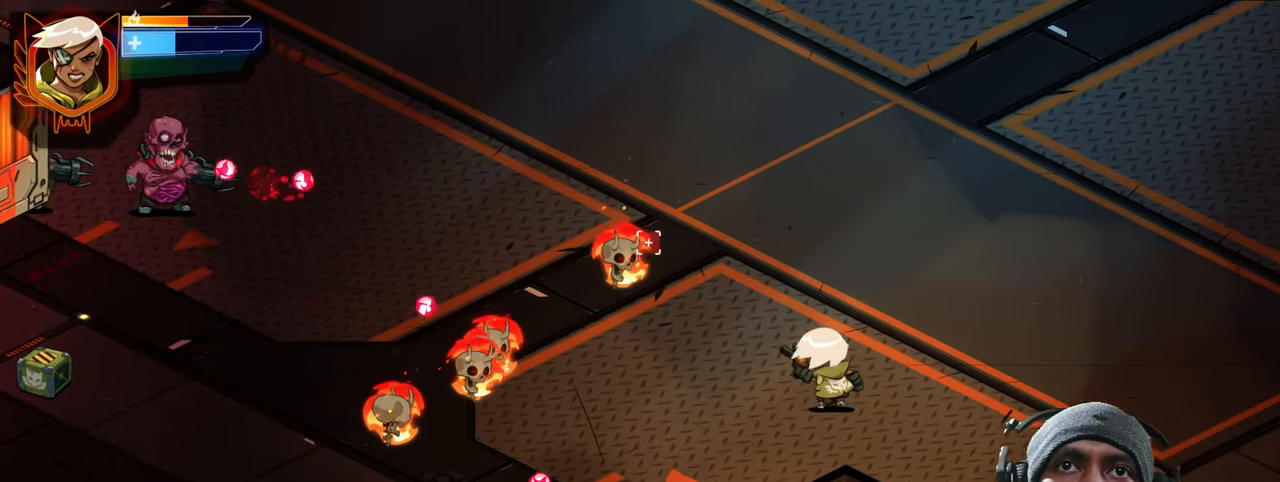
{"keys": ["d"], "mouse": [], "events": [[317, "w", "down"], [500, "w", "up"]]}
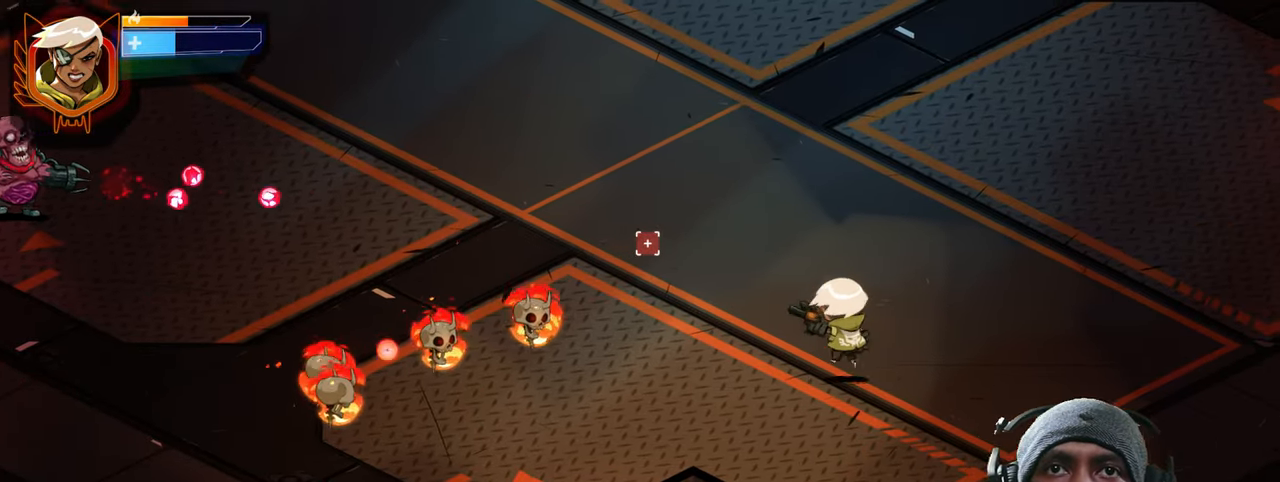
{"keys": ["d", "s"], "mouse": [], "events": [[484, "s", "down"]]}
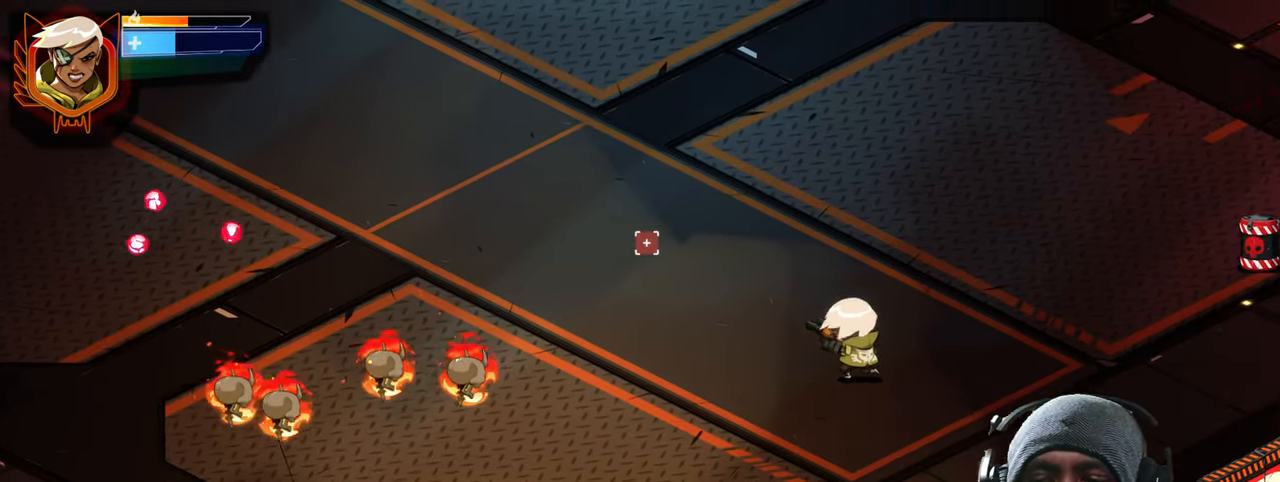
{"keys": ["d"], "mouse": [], "events": [[117, "s", "up"], [400, "mouse_wheel", "down"], [500, "mouse_wheel", "up"]]}
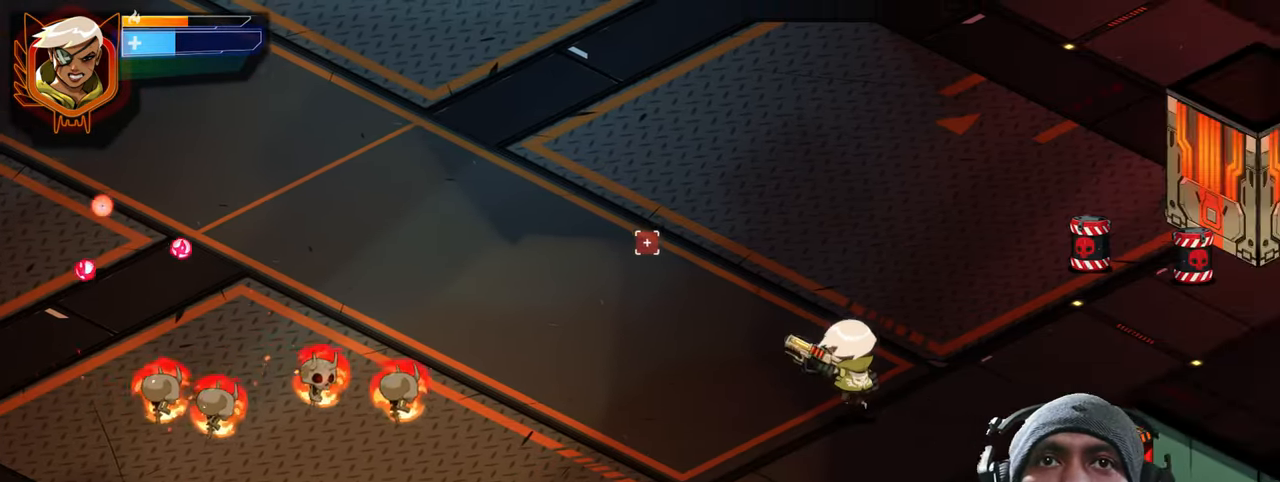
{"keys": ["d", "w"], "mouse": [], "events": [[233, "w", "down"]]}
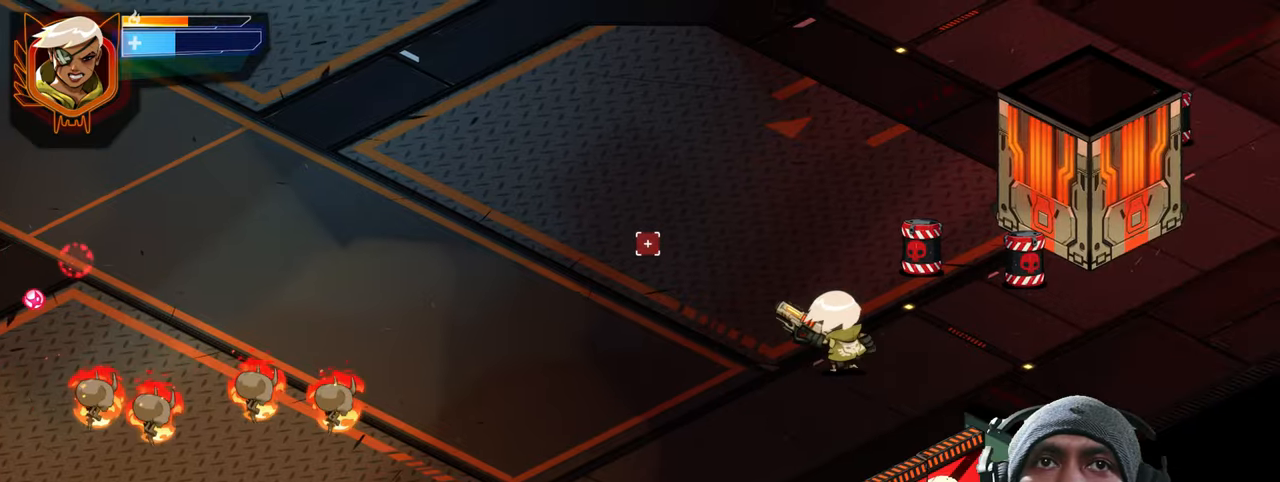
{"keys": ["d"], "mouse": [], "events": [[16, "w", "up"]]}
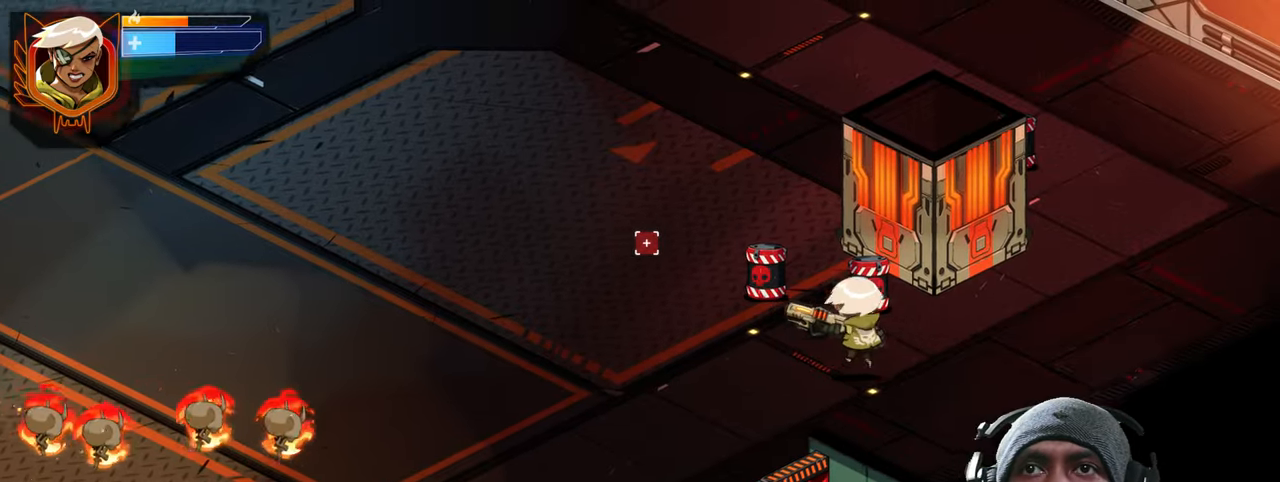
{"keys": ["d", "w"], "mouse": [], "events": [[150, "w", "down"]]}
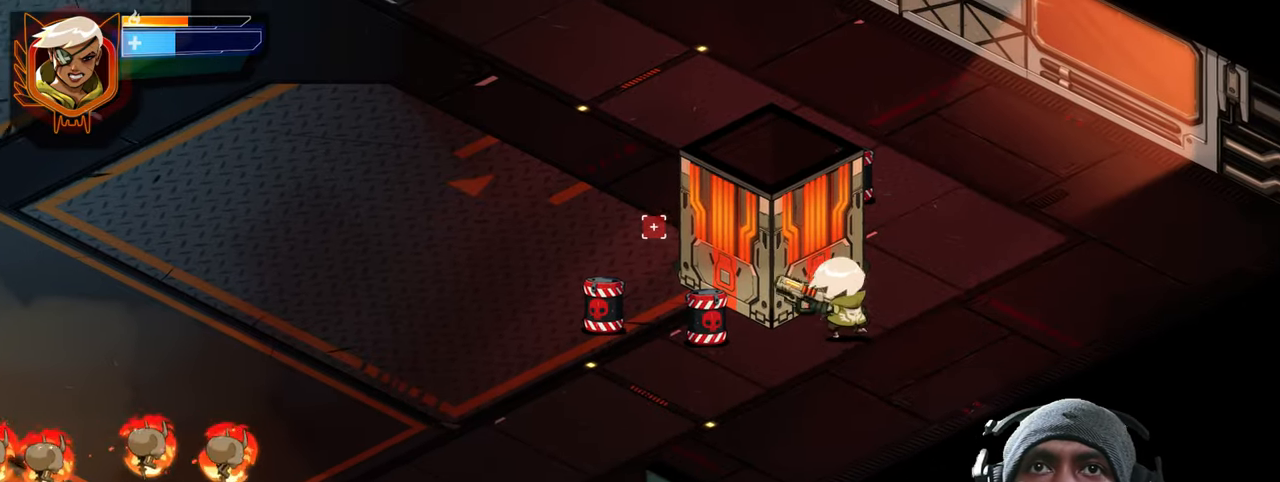
{"keys": ["a", "w"], "mouse": [], "events": [[300, "a", "down"], [366, "d", "up"]]}
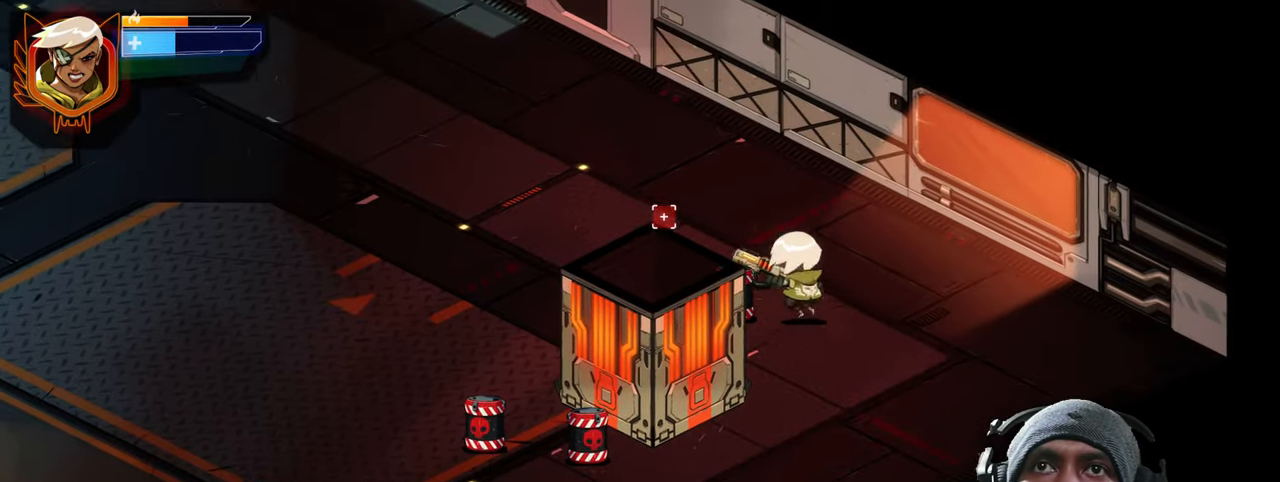
{"keys": ["a", "w"], "mouse": [], "events": []}
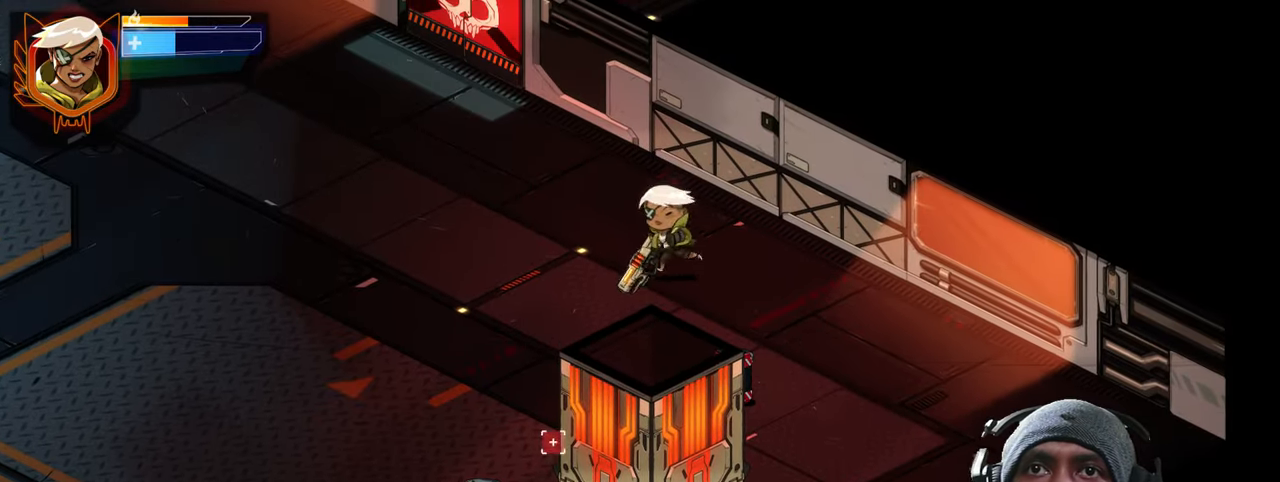
{"keys": ["a", "w"], "mouse": ["left"], "events": [[400, "mouse_left", "down"]]}
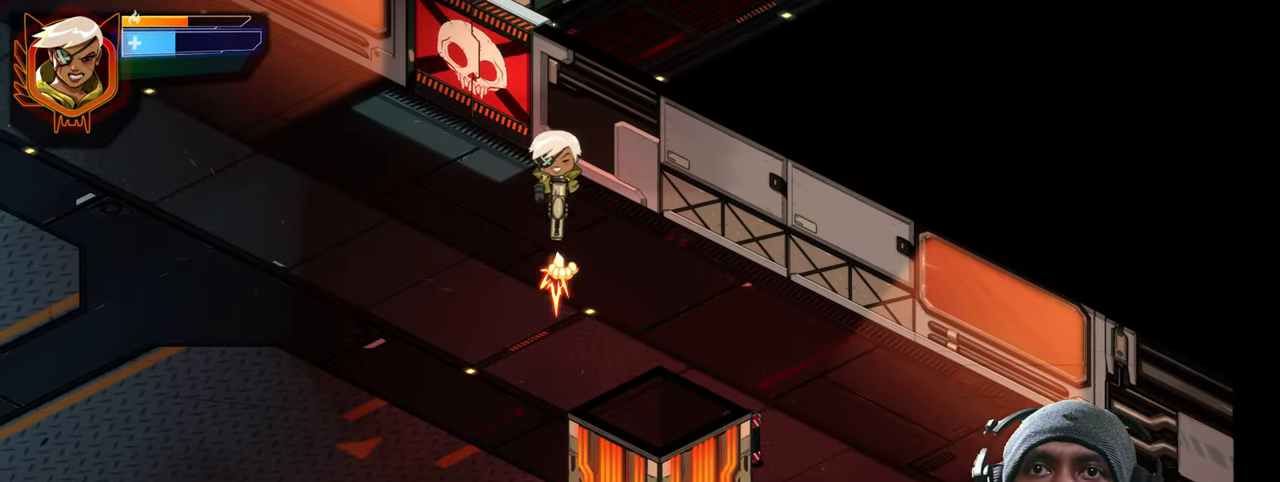
{"keys": ["a"], "mouse": [], "events": [[33, "a", "up"], [33, "mouse_left", "up"], [33, "w", "up"], [200, "a", "down"]]}
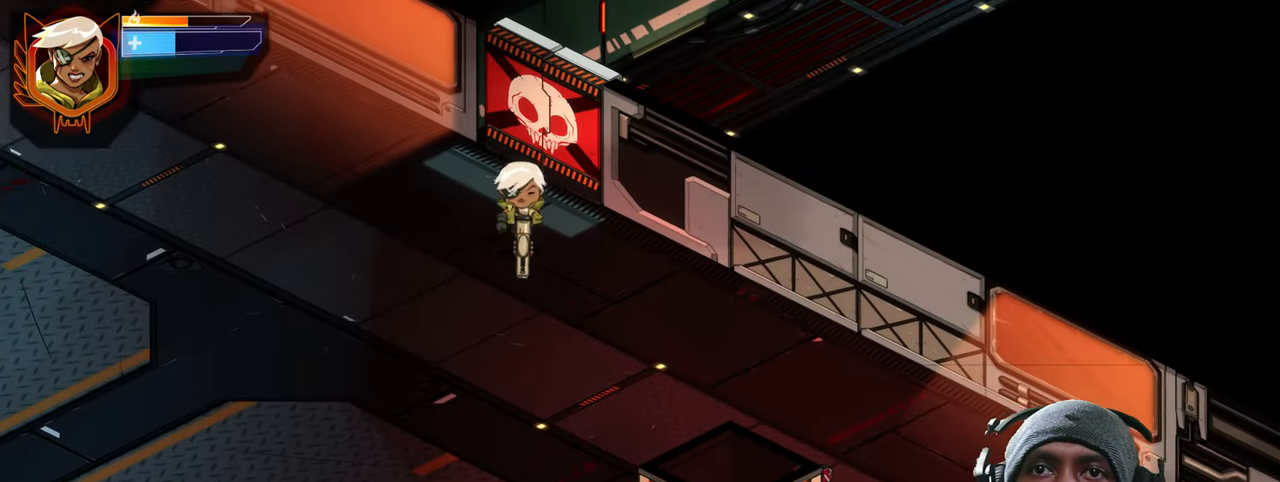
{"keys": ["a"], "mouse": [], "events": []}
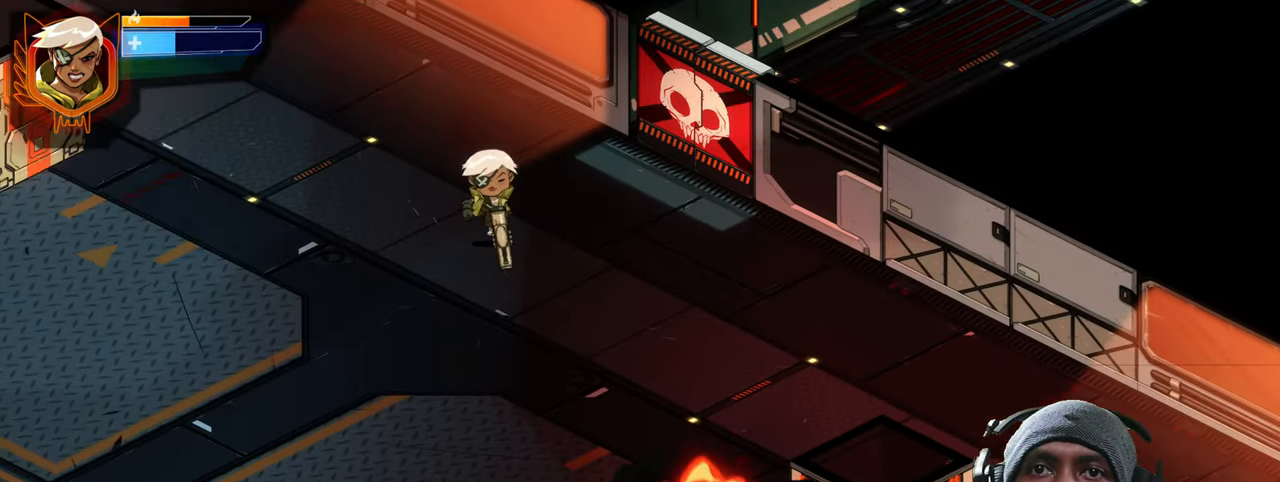
{"keys": ["a", "s"], "mouse": [], "events": [[333, "s", "down"]]}
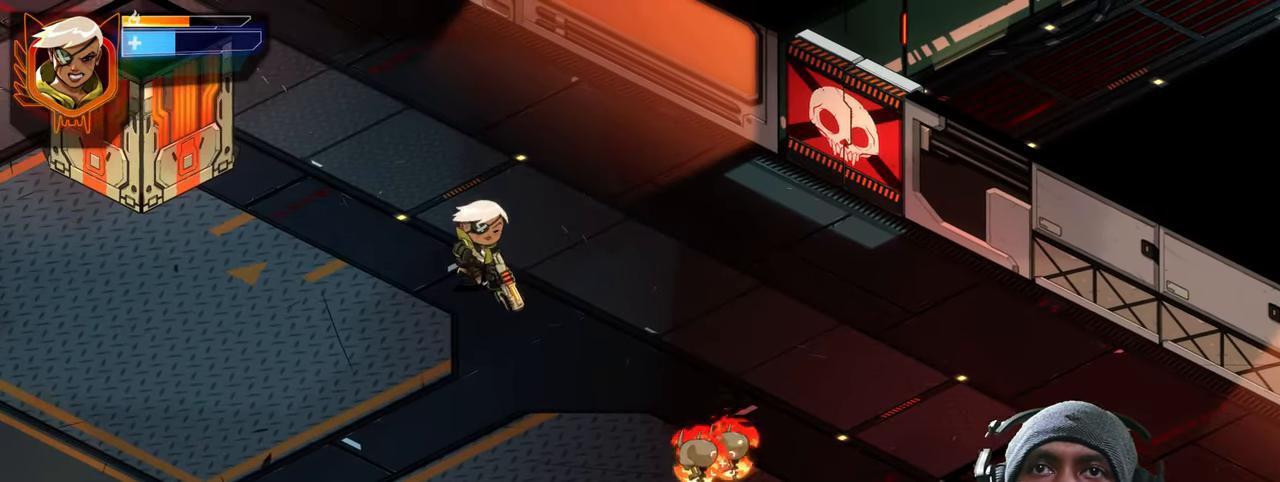
{"keys": ["a", "s"], "mouse": [], "events": [[266, "mouse_left", "down"], [366, "mouse_left", "up"]]}
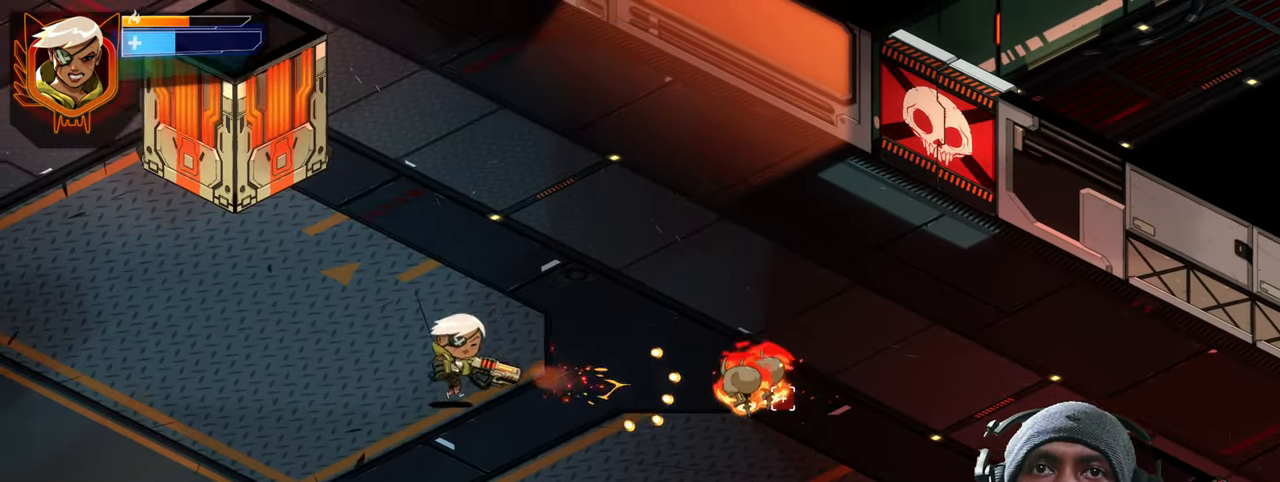
{"keys": ["s"], "mouse": ["left"], "events": [[167, "a", "up"], [217, "d", "down"], [467, "mouse_left", "down"], [483, "d", "up"]]}
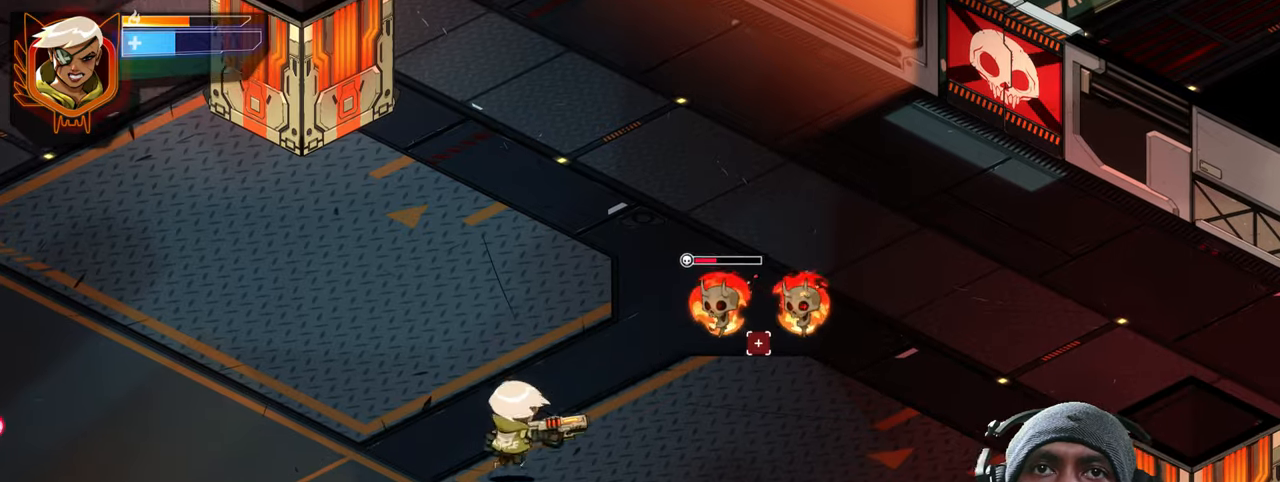
{"keys": ["s"], "mouse": [], "events": [[133, "mouse_left", "up"]]}
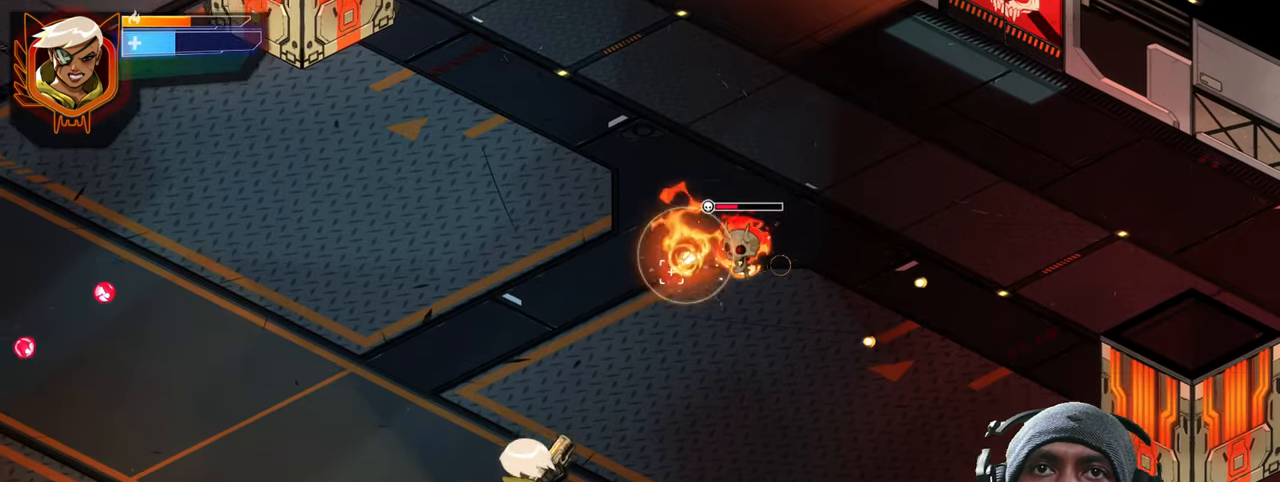
{"keys": ["s"], "mouse": [], "events": [[333, "mouse_left", "down"], [467, "mouse_left", "up"]]}
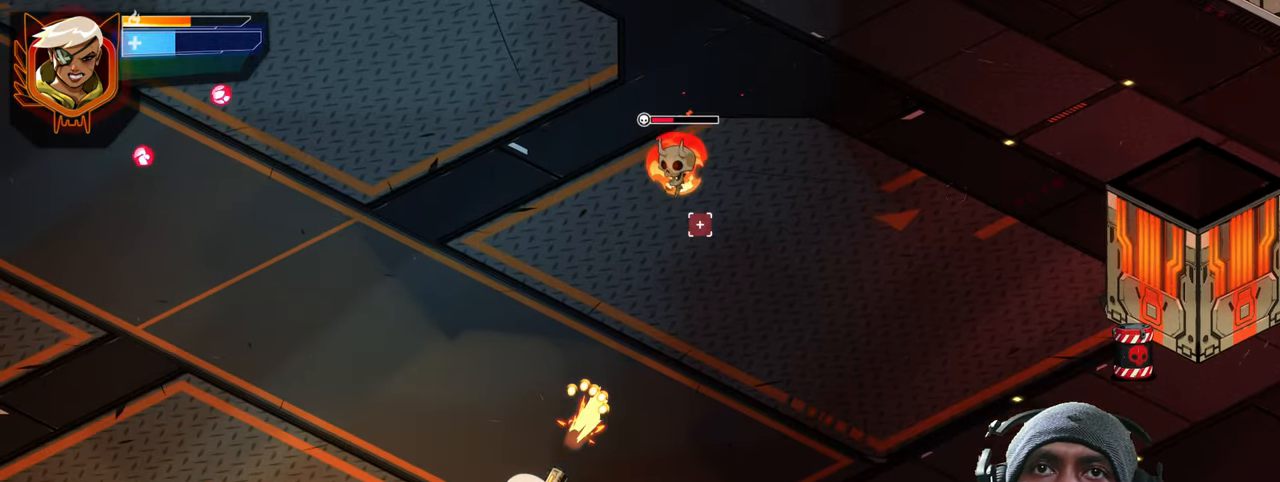
{"keys": ["d"], "mouse": ["wheel"], "events": [[217, "s", "up"], [400, "d", "down"], [433, "mouse_wheel", "down"]]}